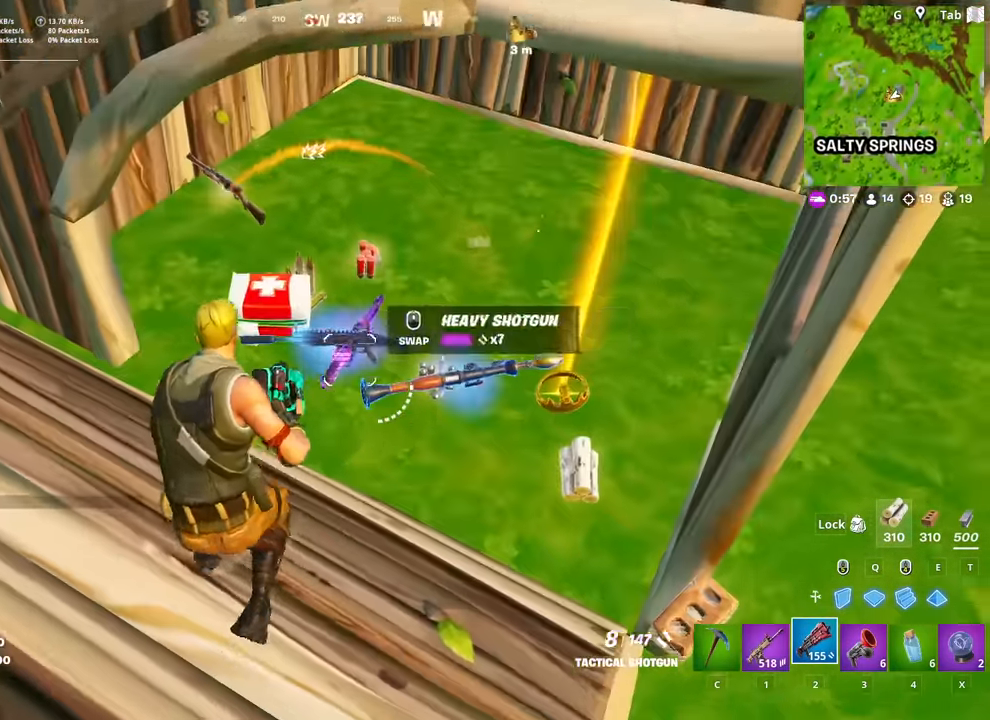
Gameplay with keyboard and mouse; each line is a JSON object with the keys and mouse buttons held at the frame after it. "events" lists presses ("down") and releases ("up") of "1", "2", "3", "4", "5", "a", "alt", "c", "caps_lock", "ctrl", "d", "e", "f", "g", "q", "r", "s", "shift", "space", "t", "tab", "v", "w", "x", "z", "mouse_left", "mouse_wheel" and "mouse_right" between this image and that frame as [ms after this image, input, new state], when the widget could be followed in between. "mouse_left", "mouse_wheel", "mouse_right" = the "left", "wheel", "right" buttons of the "mouse" list. No other keys are recorded. "wheel" means that the mouse wheel is clicked or scrolled. "mouse_move" is the direction in which the mouse moves at that frame (one of eight, or "still"), when it could be read.
{"keys": ["w"], "mouse": [], "mouse_move": "up", "events": [[17, "shift", "up"], [50, "mouse_wheel", "down"], [83, "mouse_wheel", "up"], [234, "w", "down"], [417, "c", "down"], [467, "c", "up"]]}
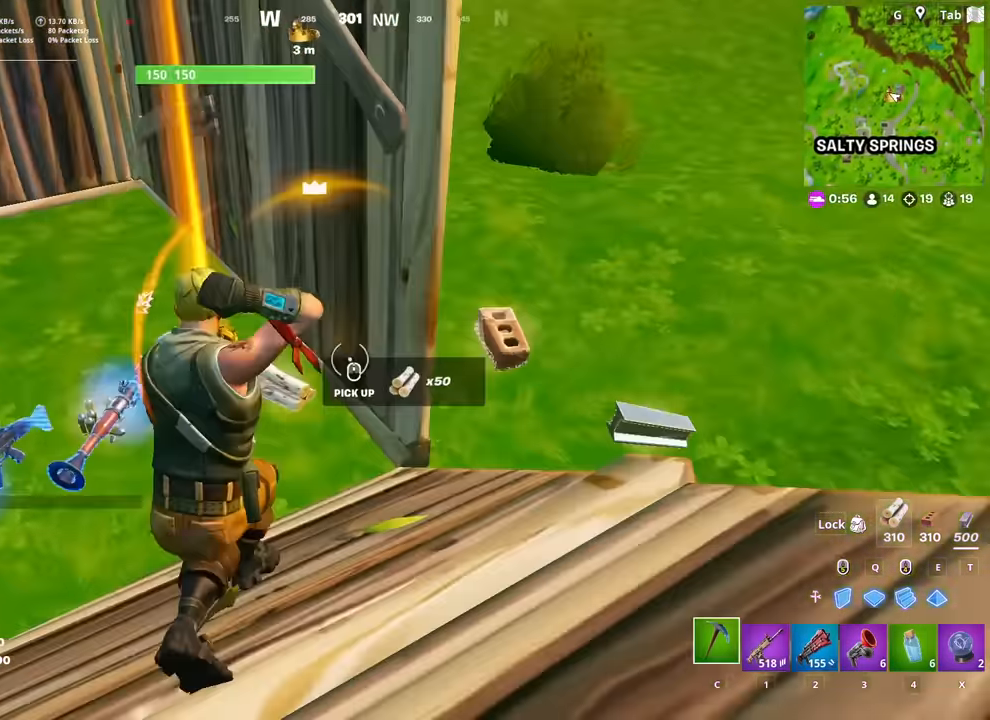
{"keys": ["d", "s", "space"], "mouse": [], "mouse_move": "right", "events": [[101, "c", "down"], [151, "c", "up"], [284, "d", "down"], [284, "w", "up"], [384, "mouse_wheel", "down"], [384, "space", "down"], [434, "s", "down"], [484, "mouse_wheel", "up"]]}
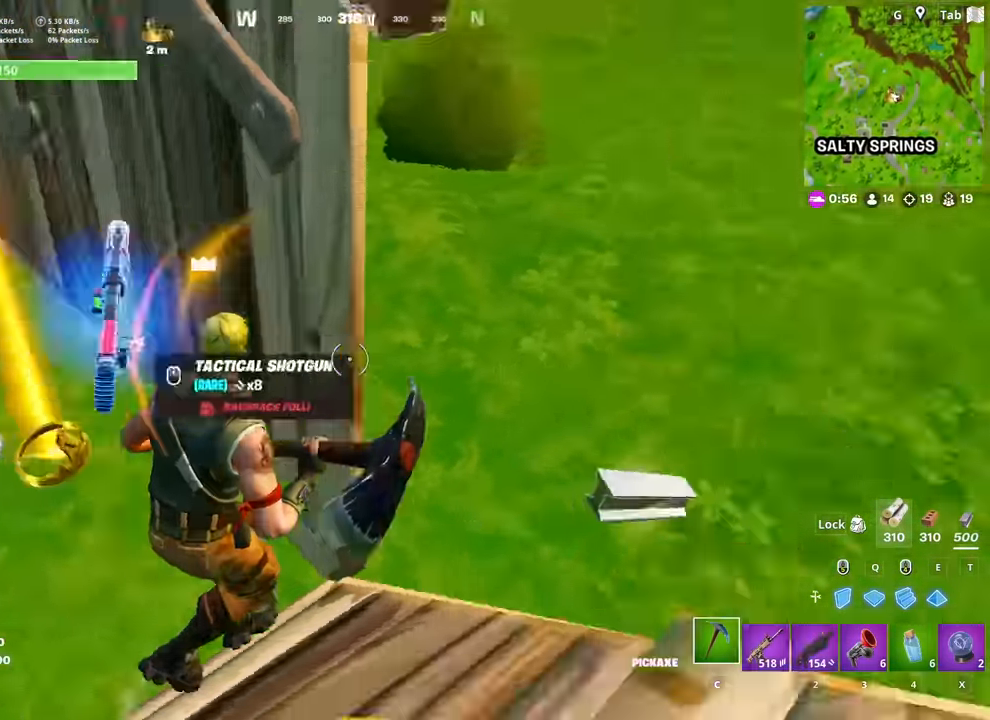
{"keys": ["a"], "mouse": [], "mouse_move": "left", "events": [[67, "space", "up"], [117, "mouse_wheel", "down"], [117, "s", "up"], [167, "s", "down"], [267, "a", "down"], [267, "mouse_wheel", "up"], [317, "d", "up"], [350, "s", "up"], [400, "mouse_wheel", "down"], [500, "mouse_wheel", "up"]]}
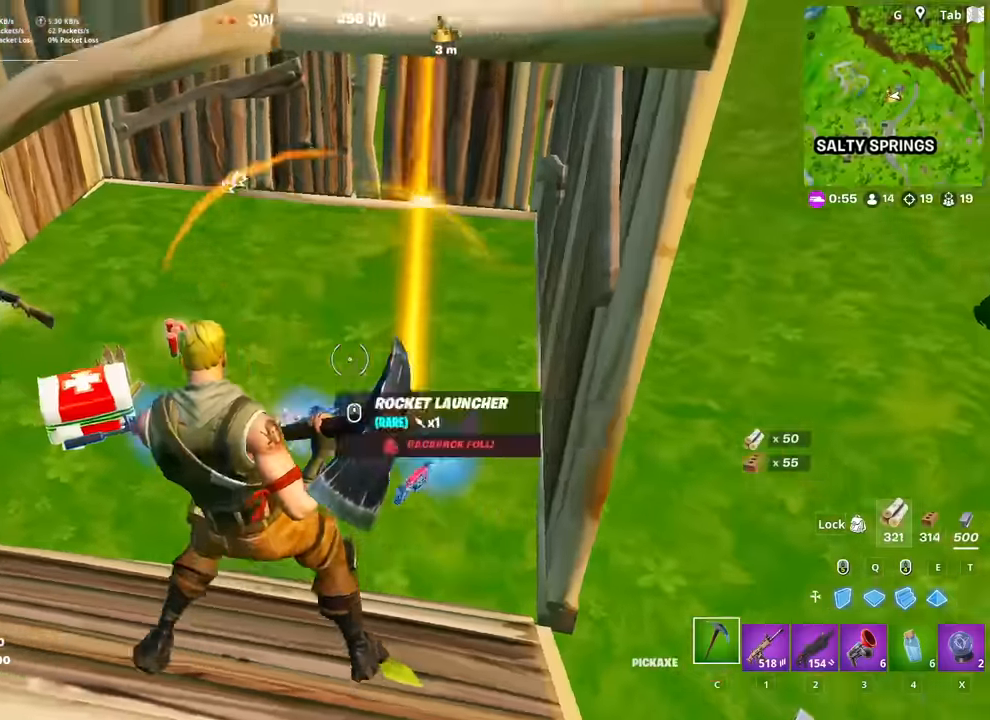
{"keys": ["ctrl", "w"], "mouse": [], "mouse_move": "still", "events": [[184, "w", "down"], [317, "a", "up"], [467, "ctrl", "down"]]}
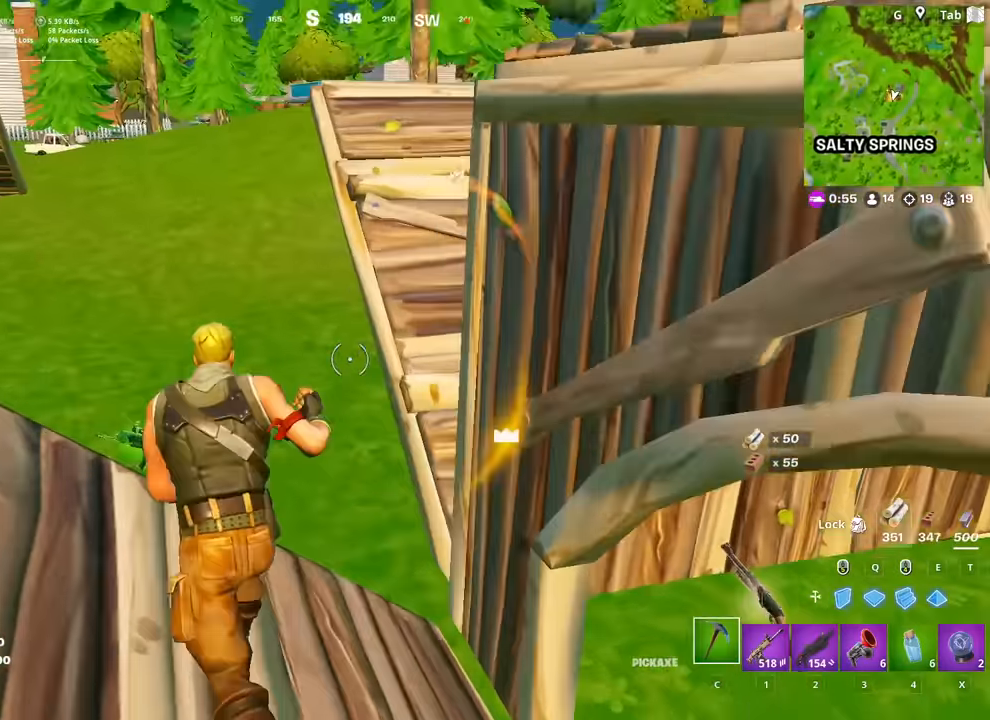
{"keys": ["w"], "mouse": [], "mouse_move": "right", "events": [[100, "ctrl", "up"], [200, "space", "down"], [383, "3", "down"], [383, "space", "up"], [483, "3", "up"]]}
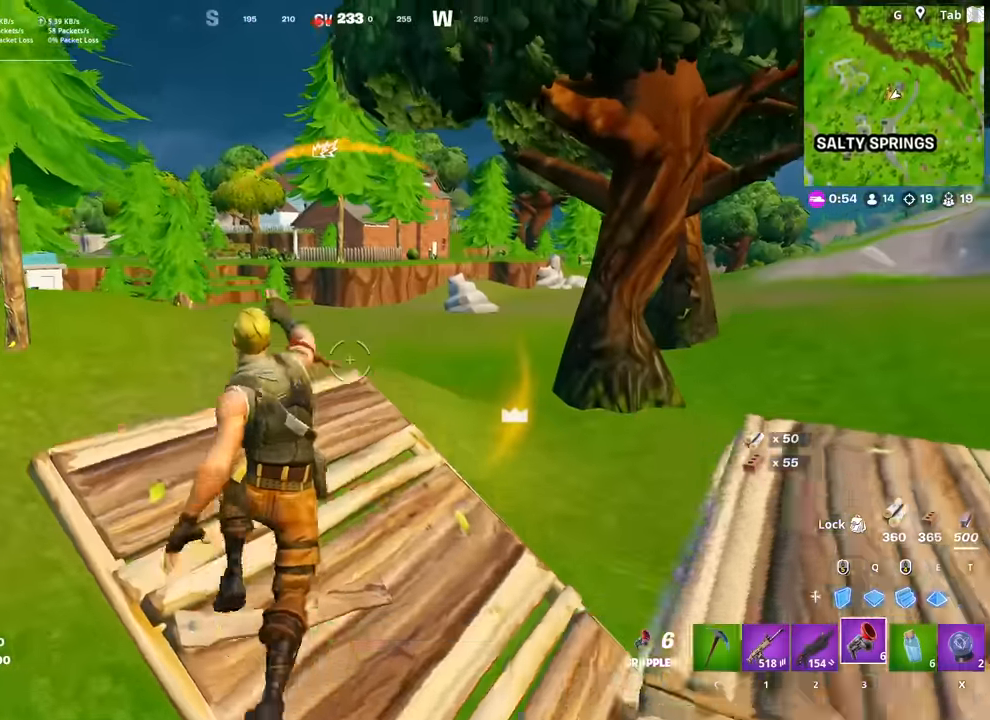
{"keys": ["w"], "mouse": [], "mouse_move": "still", "events": []}
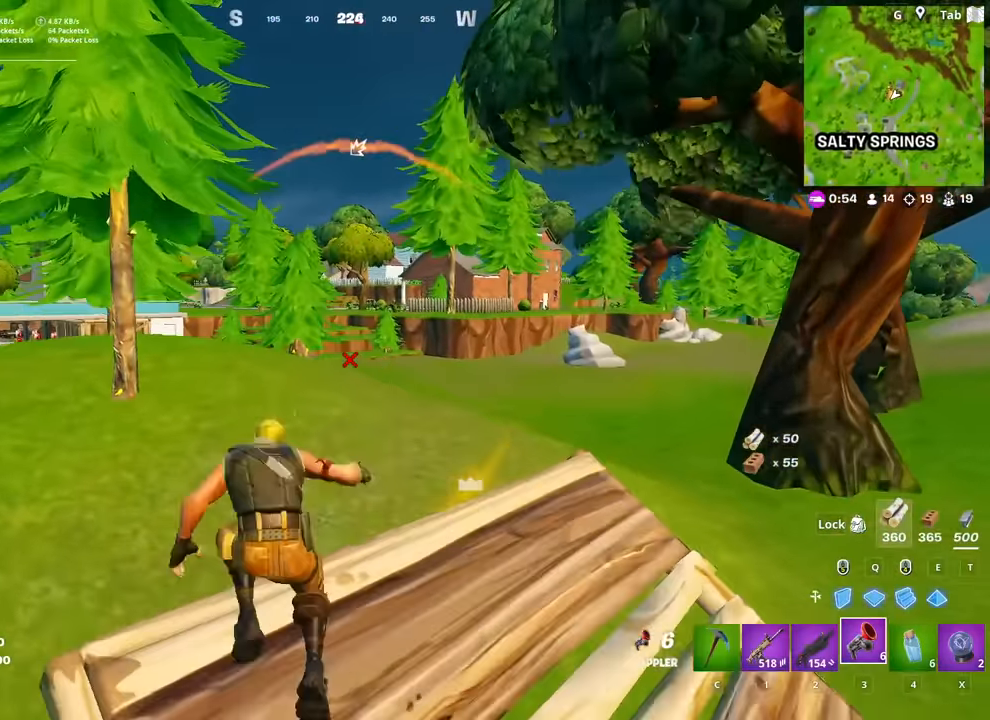
{"keys": ["d", "w"], "mouse": [], "mouse_move": "still", "events": [[83, "d", "down"], [83, "space", "down"], [233, "space", "up"], [233, "w", "up"], [367, "w", "down"]]}
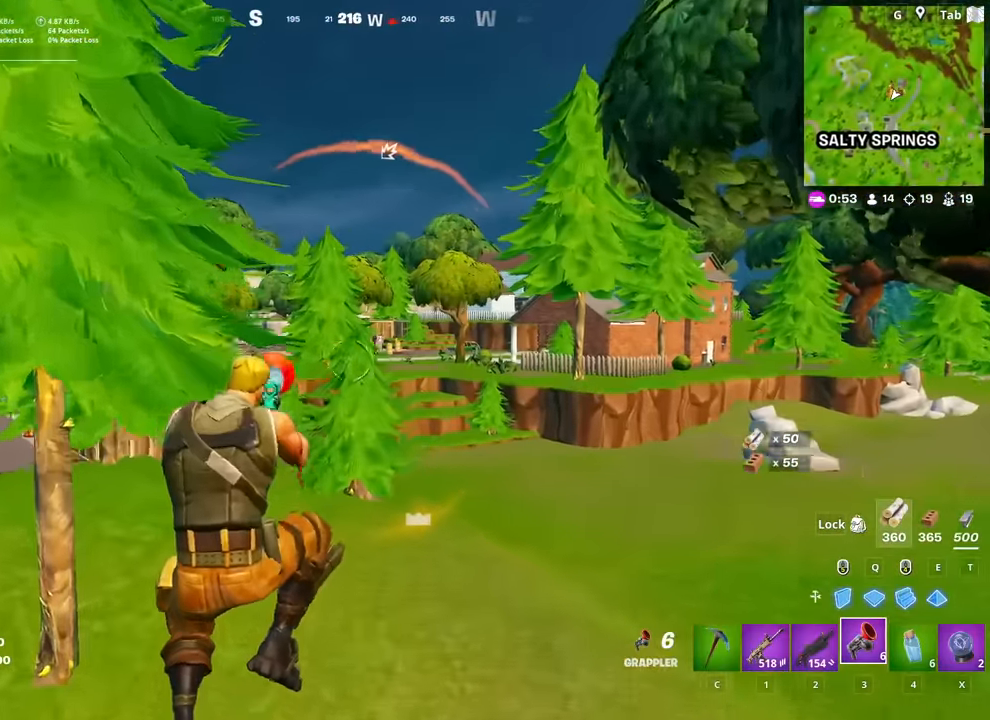
{"keys": ["w"], "mouse": [], "mouse_move": "still", "events": [[67, "mouse_left", "down"], [200, "d", "up"], [200, "mouse_left", "up"]]}
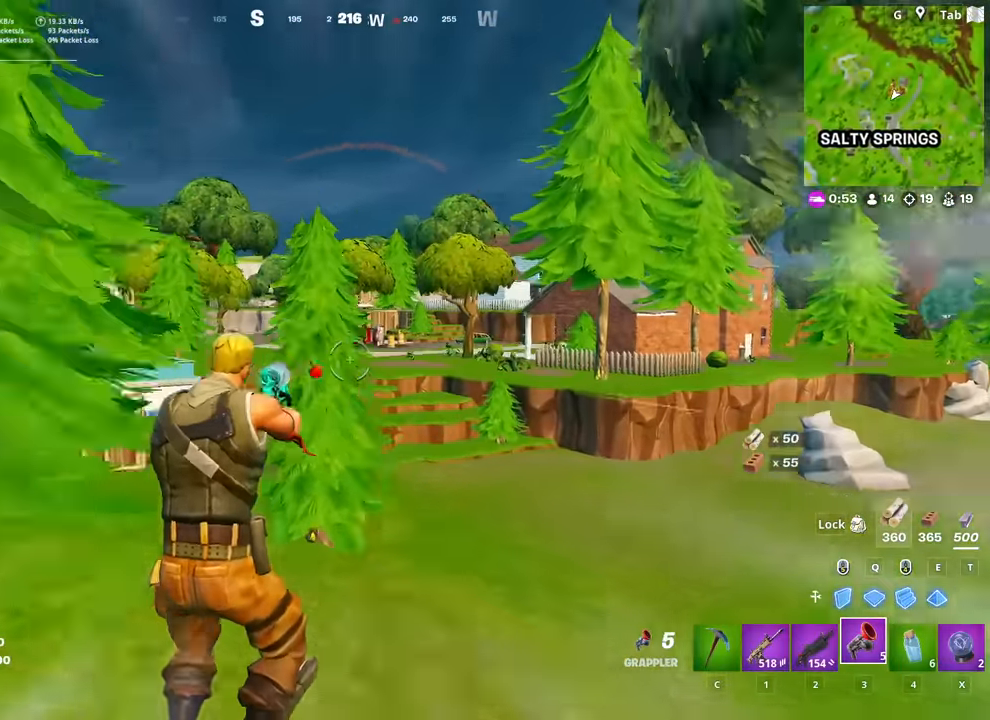
{"keys": ["d", "w"], "mouse": [], "mouse_move": "right", "events": [[417, "d", "down"]]}
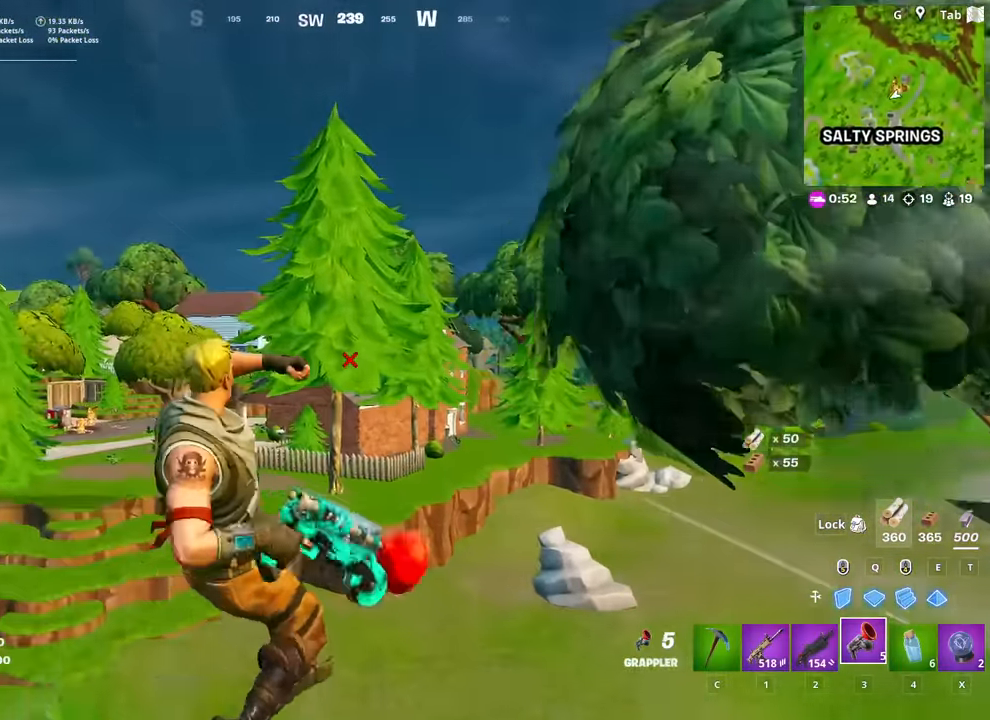
{"keys": ["shift", "w"], "mouse": [], "mouse_move": "left", "events": [[334, "d", "up"], [384, "shift", "down"]]}
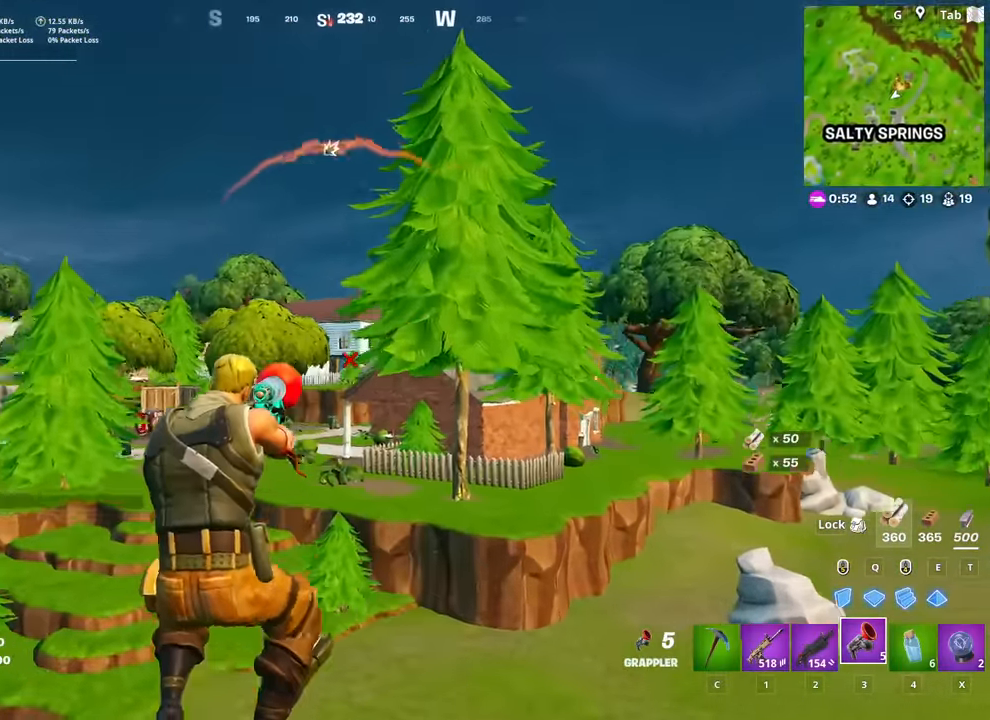
{"keys": ["a", "w"], "mouse": [], "mouse_move": "still", "events": [[350, "shift", "up"], [500, "a", "down"]]}
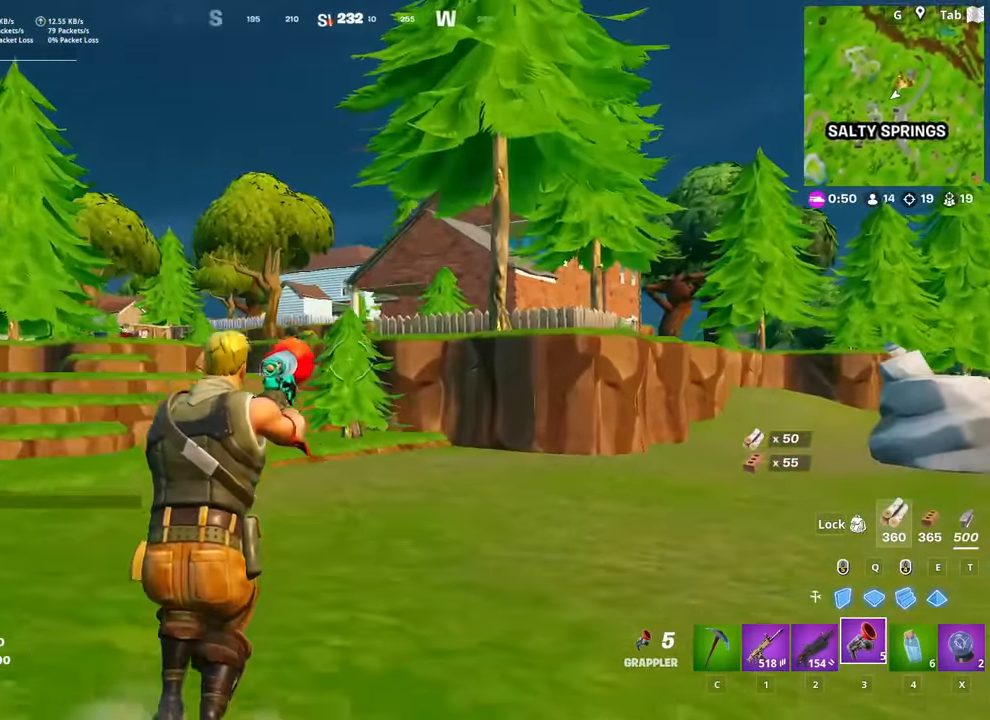
{"keys": ["a", "space", "w"], "mouse": [], "mouse_move": "still", "events": [[418, "space", "down"]]}
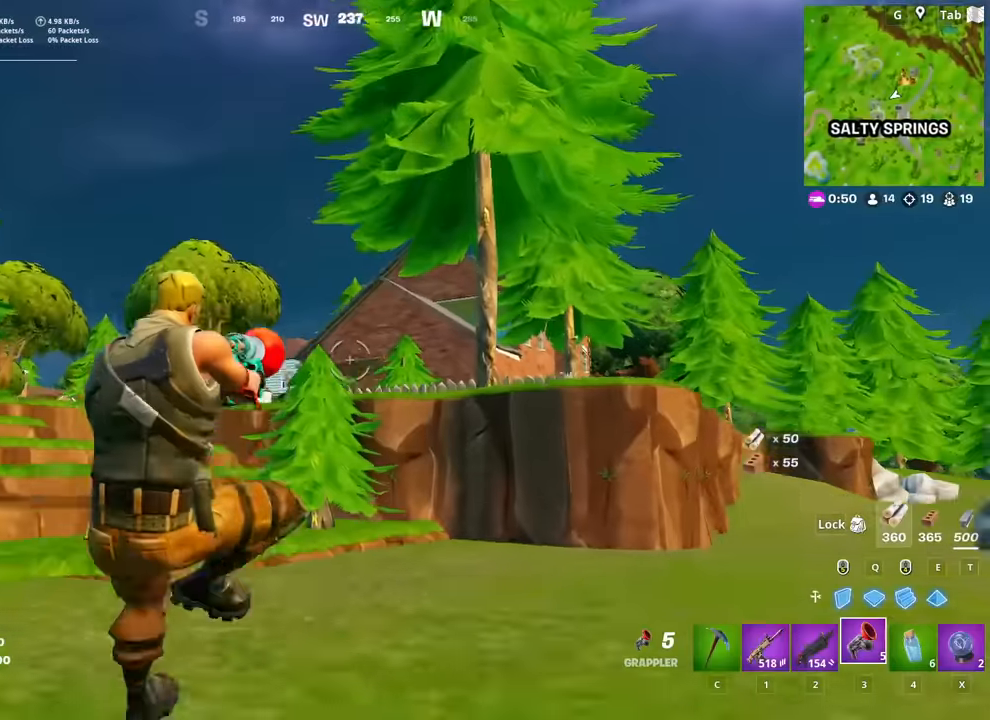
{"keys": ["a", "w"], "mouse": [], "mouse_move": "down", "events": [[50, "space", "up"], [250, "mouse_left", "down"], [351, "mouse_left", "up"]]}
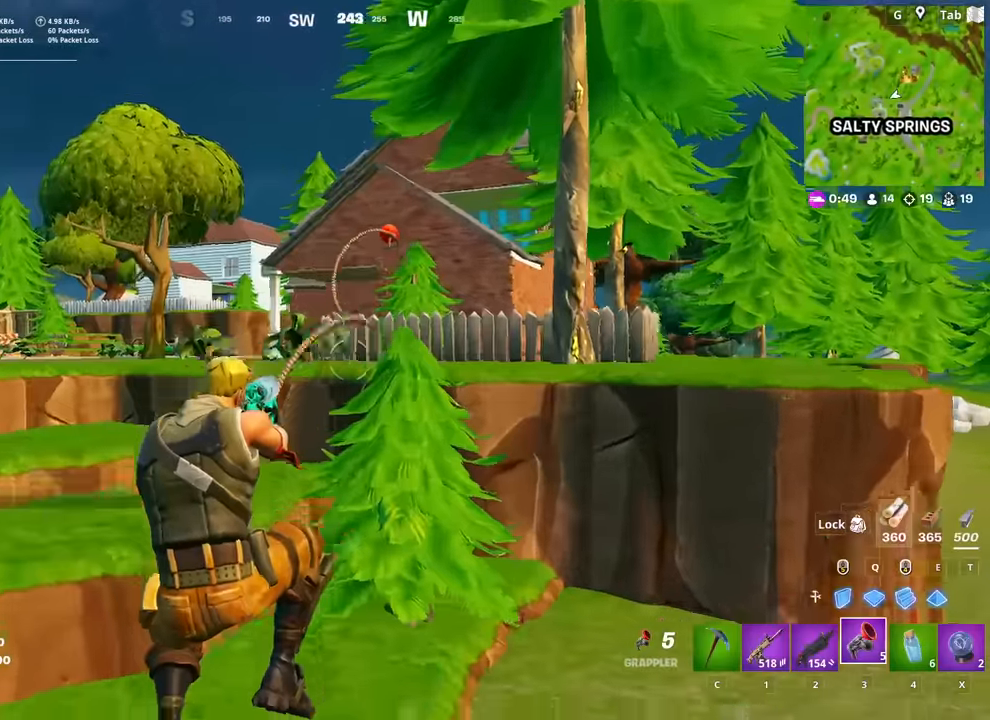
{"keys": ["w"], "mouse": [], "mouse_move": "still", "events": [[116, "a", "up"]]}
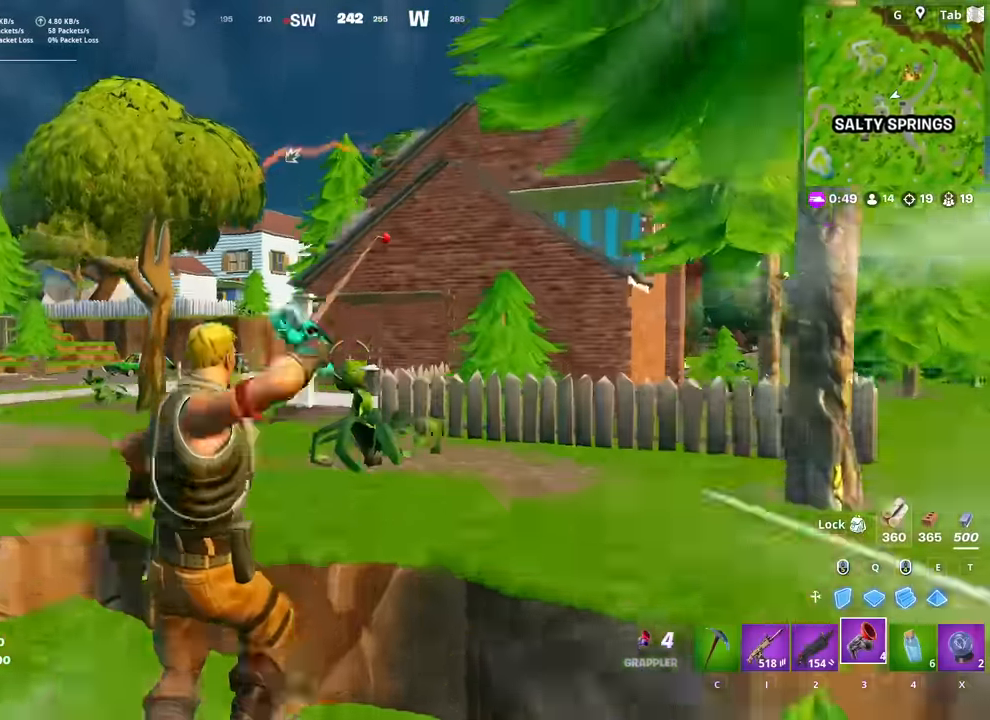
{"keys": ["w"], "mouse": [], "mouse_move": "down-left", "events": []}
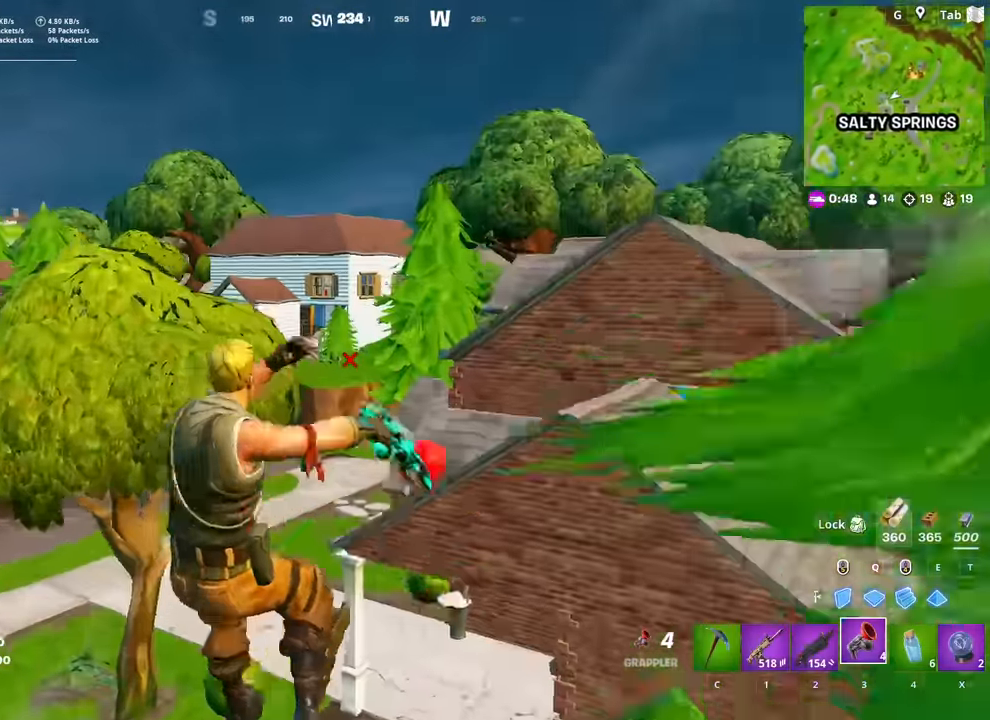
{"keys": ["d", "w"], "mouse": [], "mouse_move": "still", "events": [[16, "a", "down"], [300, "a", "up"], [333, "d", "down"]]}
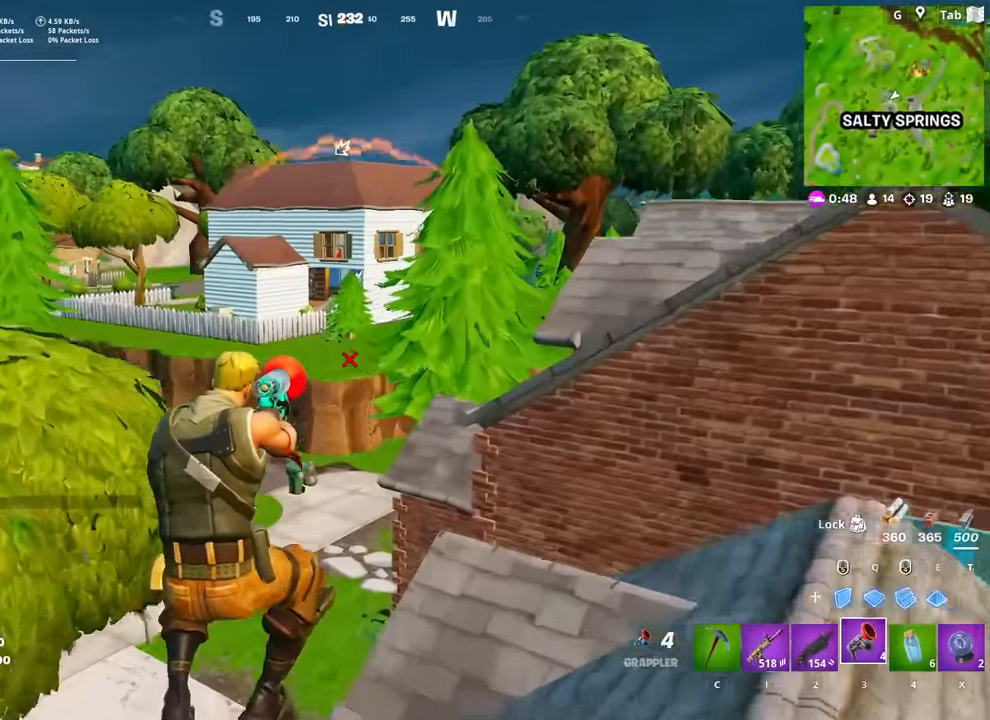
{"keys": ["ctrl", "w"], "mouse": [], "mouse_move": "left", "events": [[117, "d", "up"], [167, "d", "down"], [267, "d", "up"], [401, "ctrl", "down"]]}
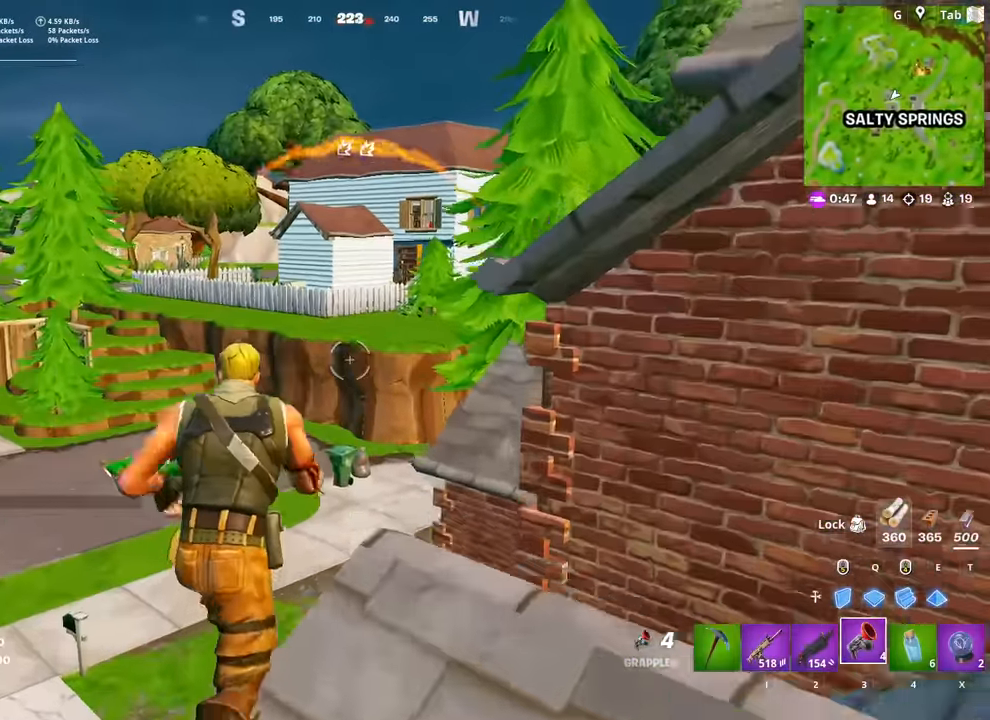
{"keys": ["w"], "mouse": [], "mouse_move": "still", "events": [[50, "ctrl", "up"], [50, "space", "down"], [283, "space", "up"], [317, "w", "up"], [467, "w", "down"]]}
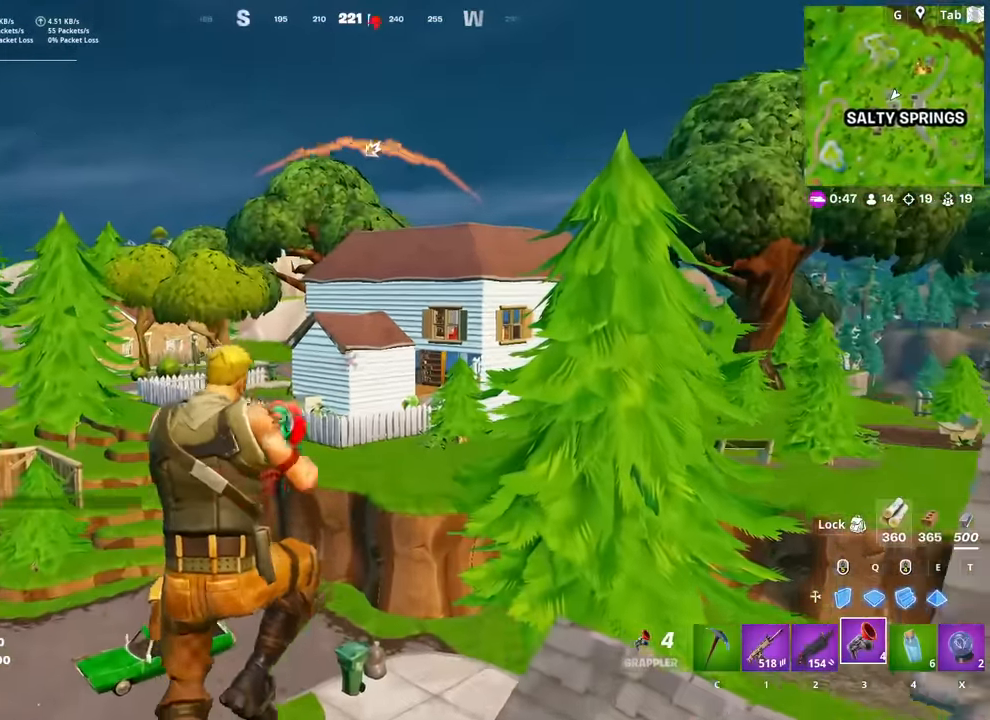
{"keys": ["w"], "mouse": [], "mouse_move": "up", "events": []}
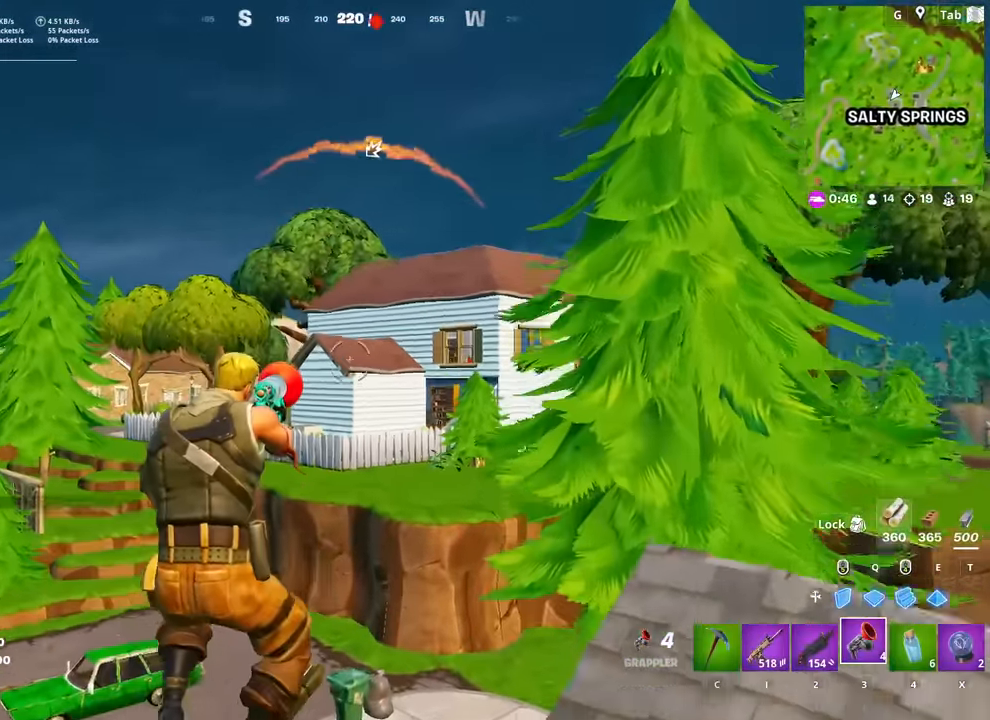
{"keys": ["w"], "mouse": [], "mouse_move": "up", "events": []}
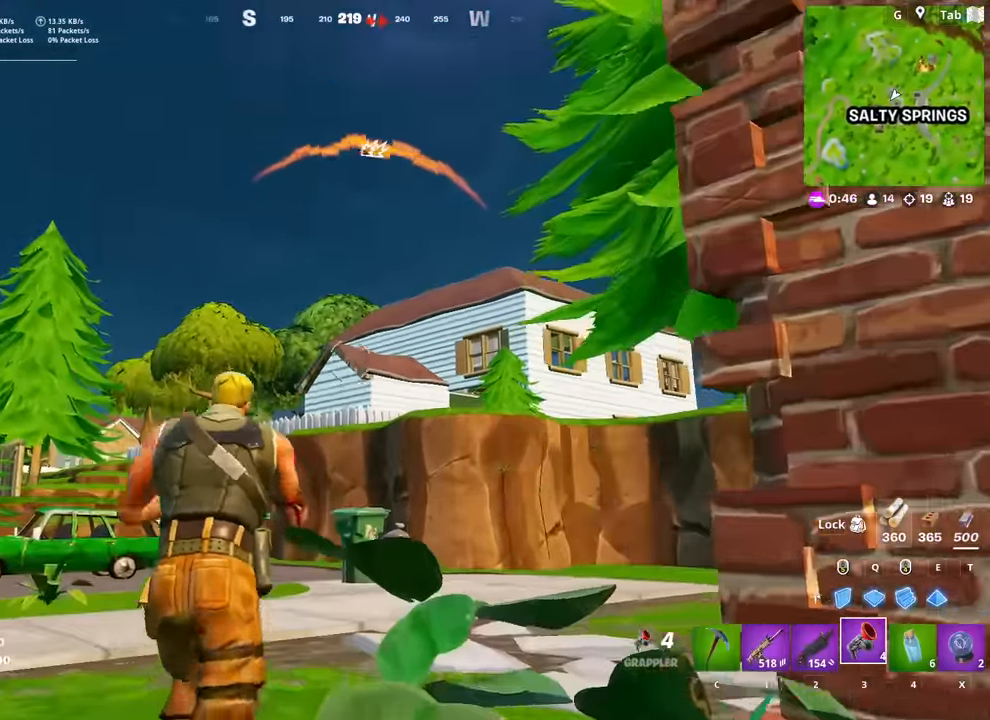
{"keys": ["w"], "mouse": [], "mouse_move": "still", "events": [[84, "mouse_left", "down"], [184, "mouse_left", "up"]]}
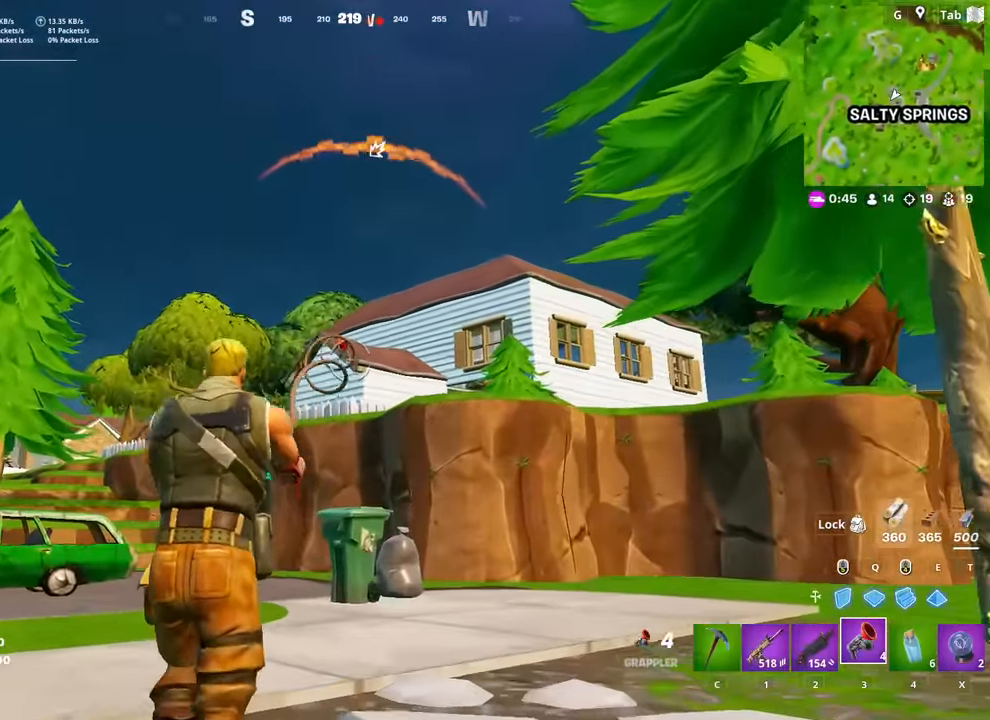
{"keys": ["w"], "mouse": [], "mouse_move": "down", "events": []}
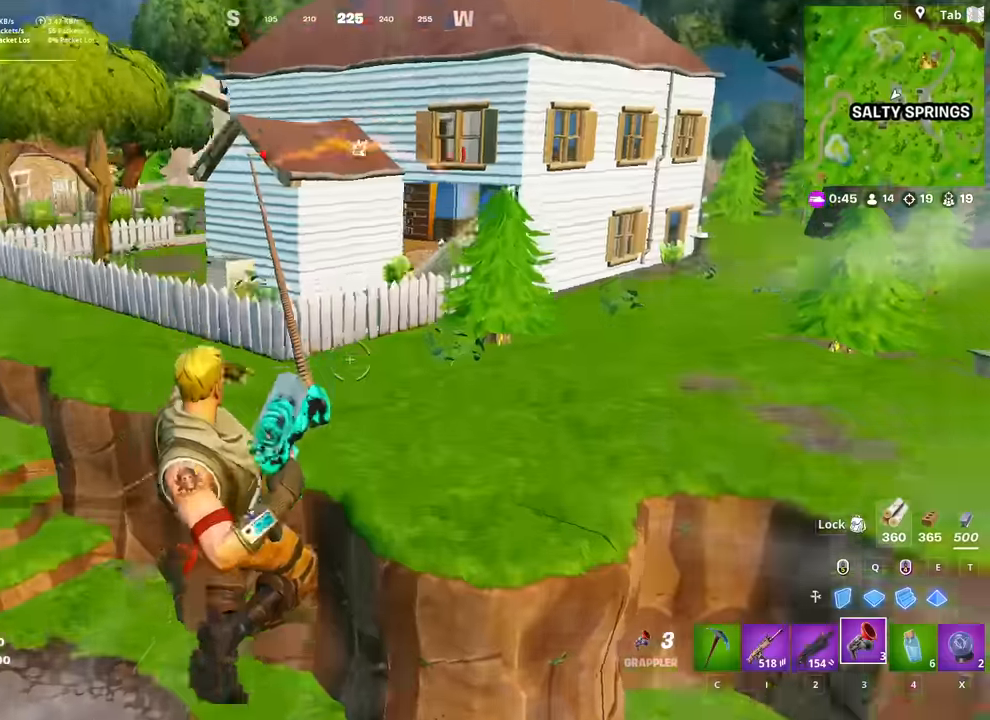
{"keys": ["d"], "mouse": [], "mouse_move": "down", "events": [[167, "d", "down"], [167, "w", "up"], [217, "d", "up"], [317, "s", "down"], [501, "d", "down"], [501, "s", "up"]]}
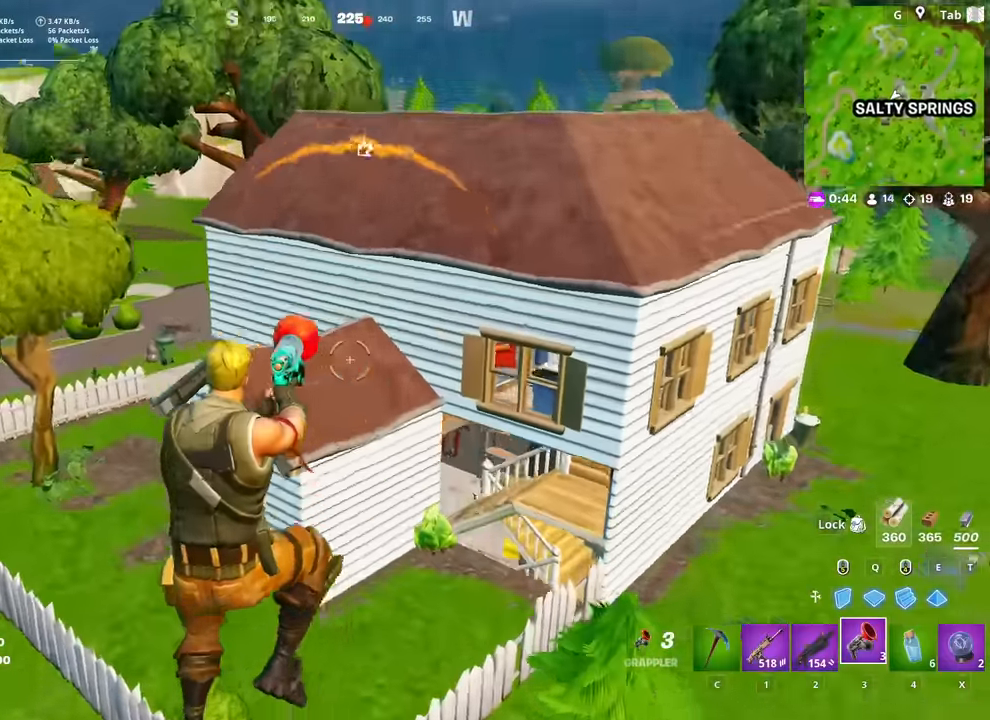
{"keys": ["a"], "mouse": [], "mouse_move": "still", "events": [[50, "s", "down"], [233, "d", "up"], [367, "a", "down"], [367, "s", "up"]]}
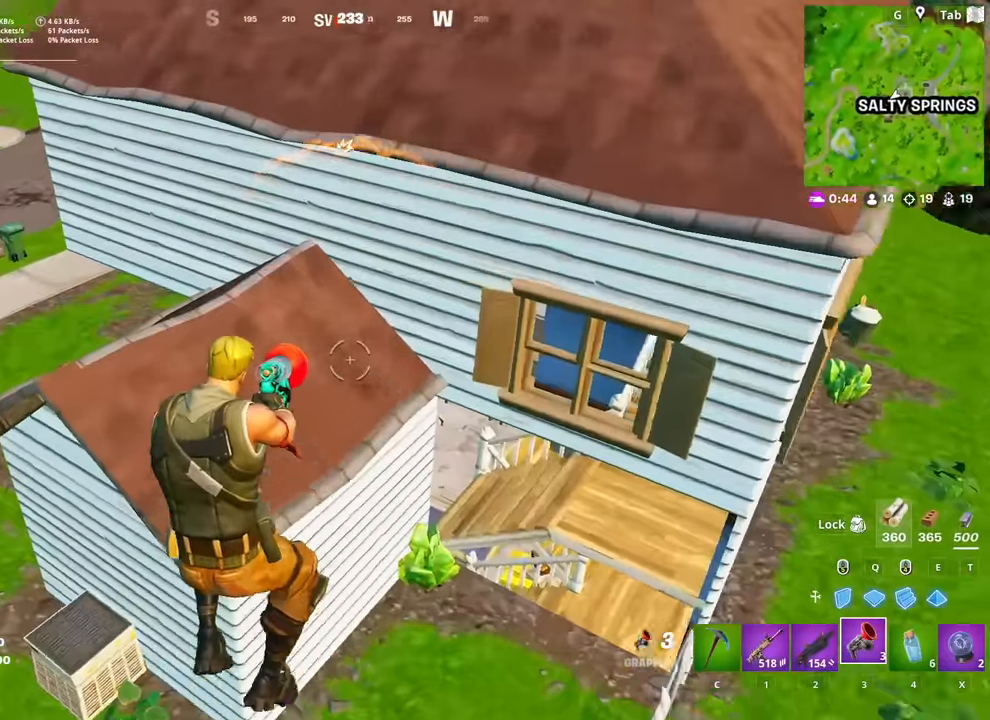
{"keys": ["ctrl", "w"], "mouse": [], "mouse_move": "up-right", "events": [[100, "w", "down"], [150, "a", "up"], [434, "ctrl", "down"]]}
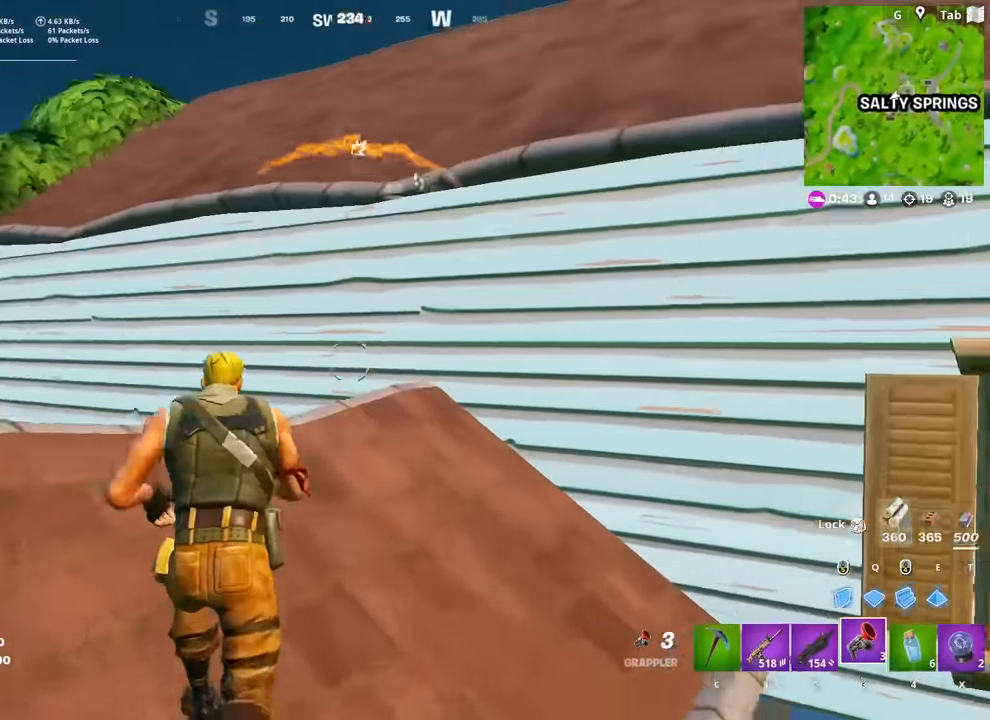
{"keys": ["space", "w"], "mouse": [], "mouse_move": "still", "events": [[16, "ctrl", "up"], [400, "space", "down"]]}
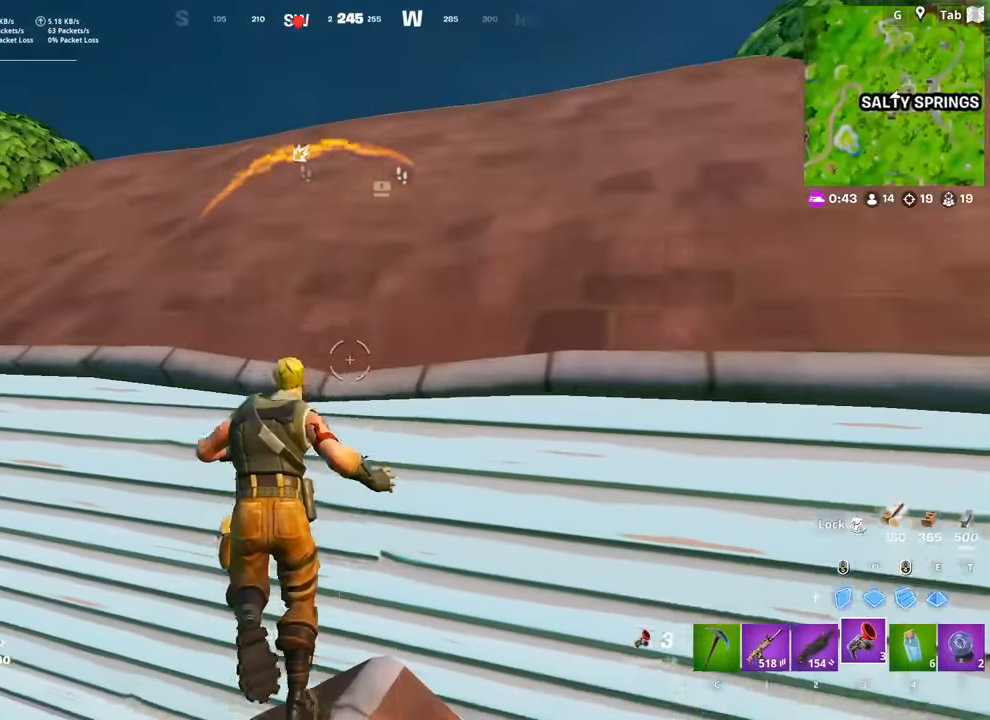
{"keys": ["w"], "mouse": [], "mouse_move": "down", "events": [[83, "space", "up"]]}
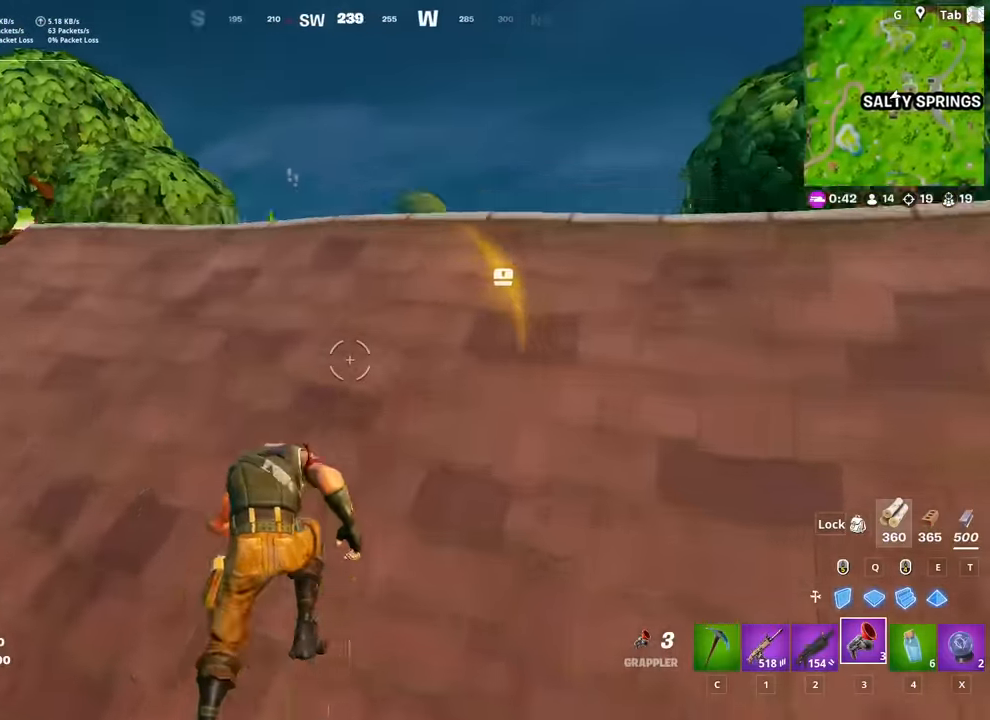
{"keys": ["d", "w"], "mouse": [], "mouse_move": "left", "events": [[283, "2", "down"], [433, "2", "up"], [483, "d", "down"]]}
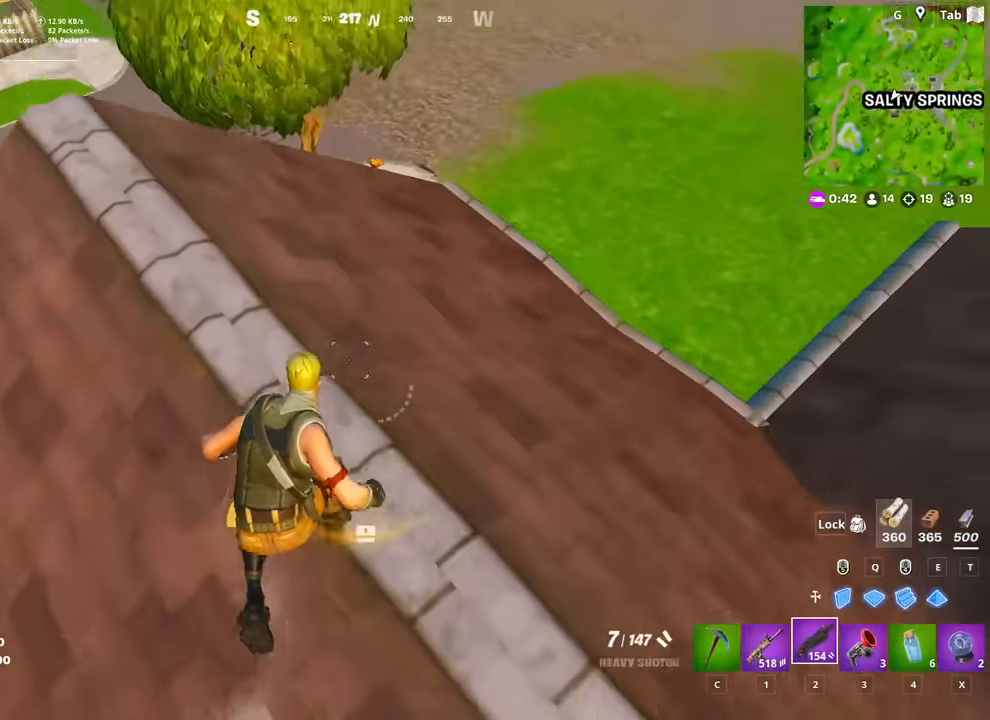
{"keys": ["w"], "mouse": [], "mouse_move": "left", "events": [[67, "d", "up"]]}